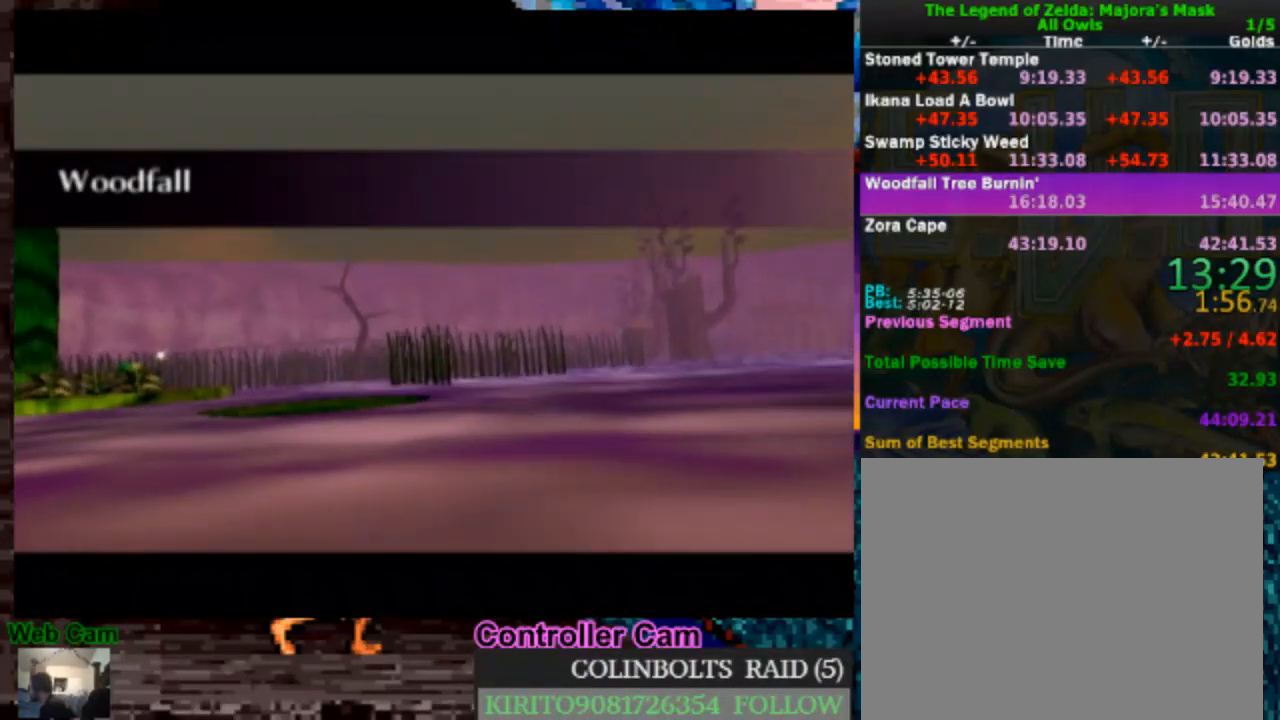
Gameplay with a controller (Nintendo layout); each line is a JSON object with the inputs held at the frame after it. "events" lists button and stick changes between this image and that frame as [ms after this image, input, new state], when the widget could be followed in between. Not read: B L3 R3.
{"buttons": [], "left_stick": "center", "right_stick": "center", "events": [[100, "A", "up"], [183, "A", "down"], [300, "A", "up"]]}
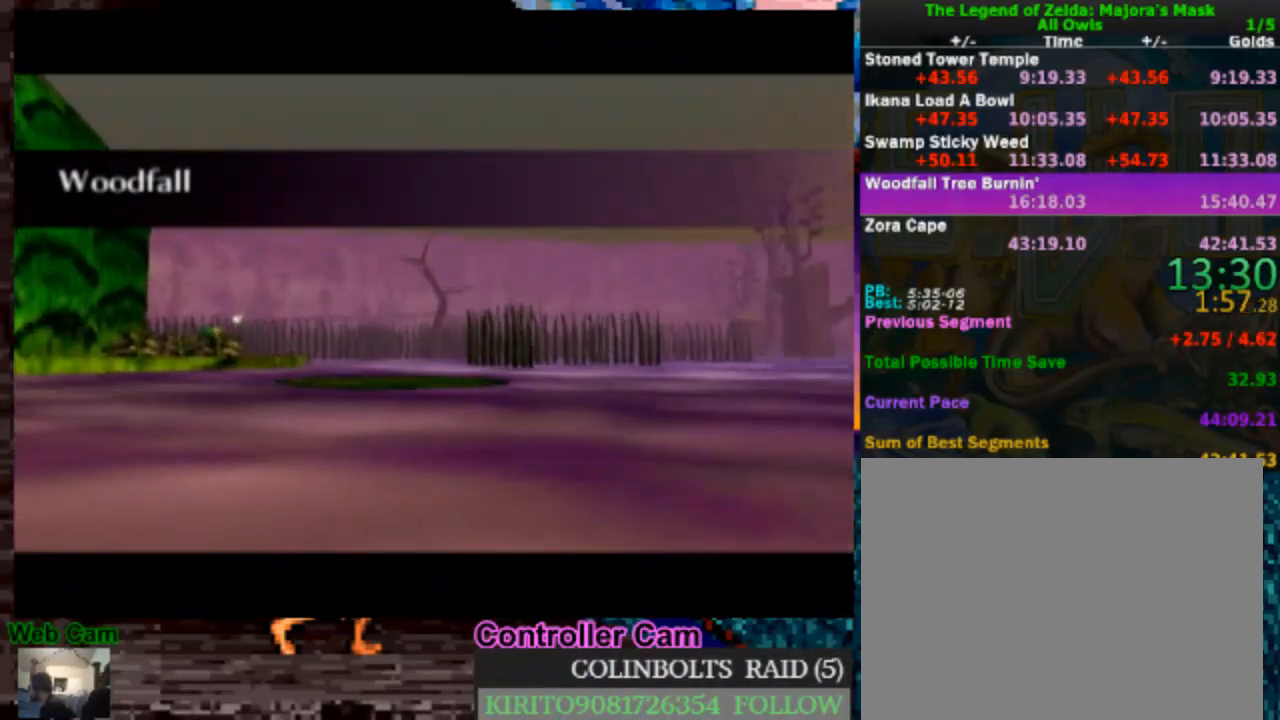
{"buttons": [], "left_stick": "center", "right_stick": "center", "events": []}
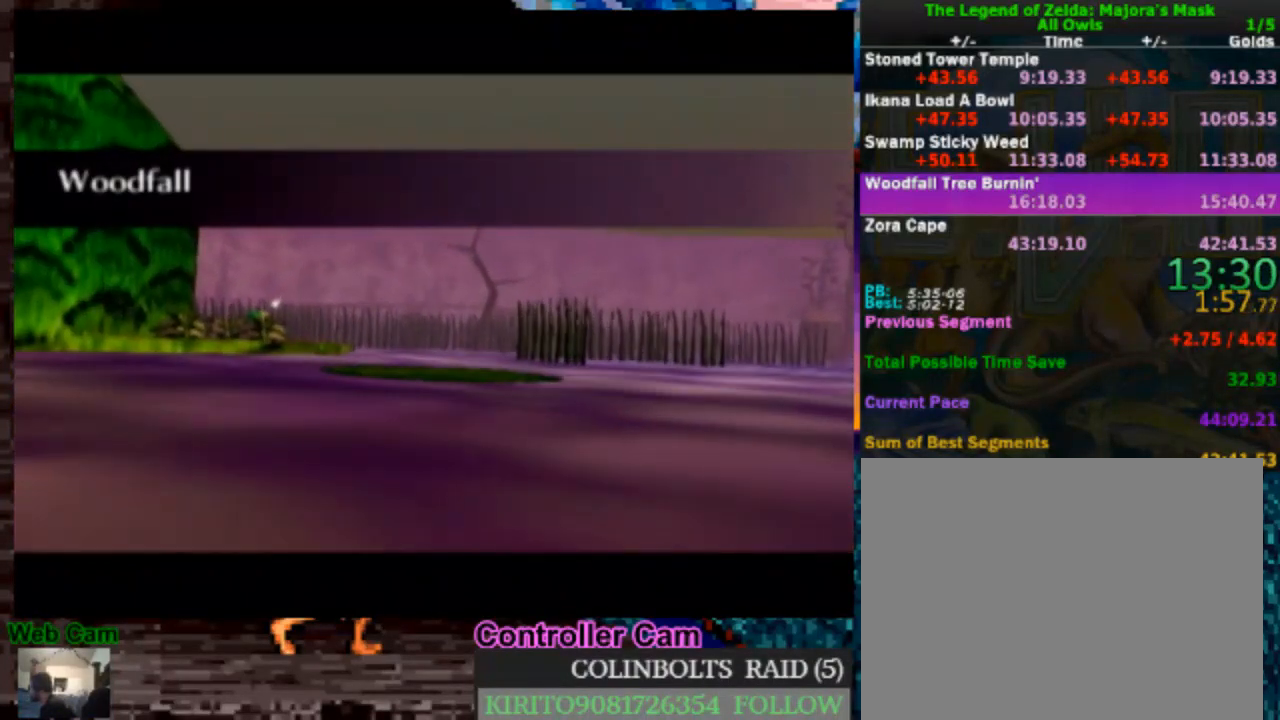
{"buttons": [], "left_stick": "center", "right_stick": "center", "events": [[67, "left_stick", "down-right"], [217, "left_stick", "center"]]}
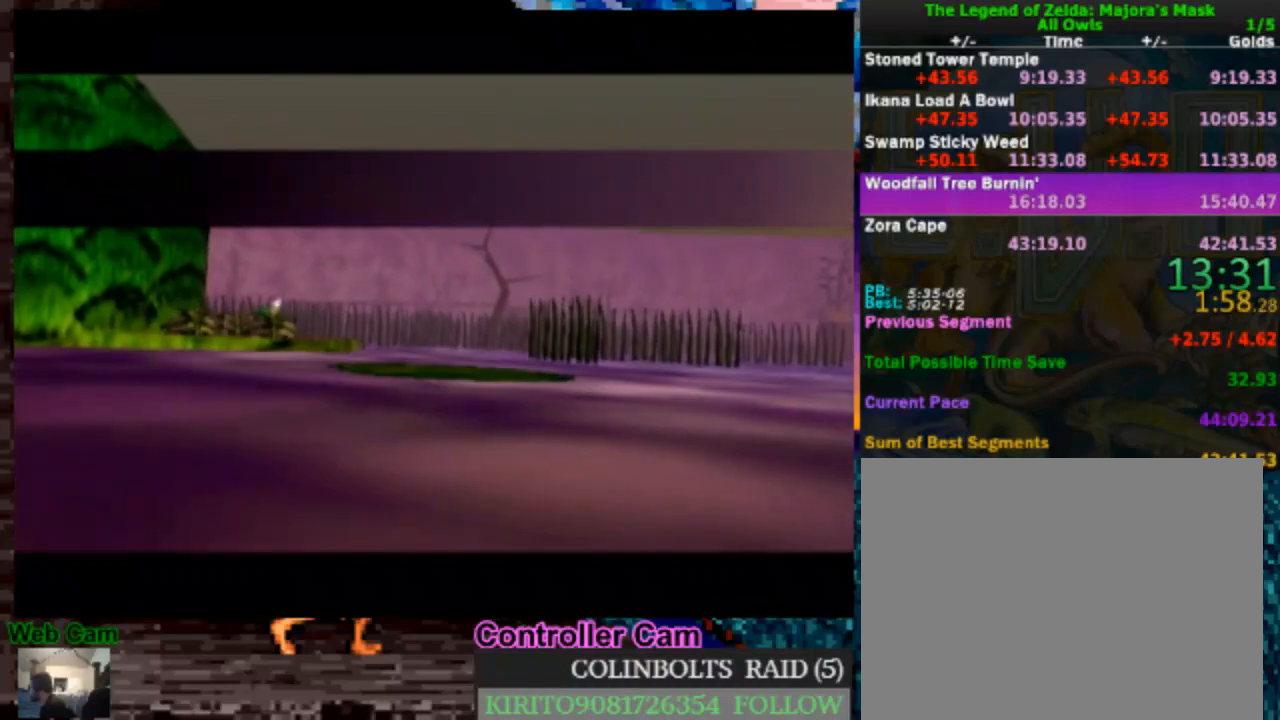
{"buttons": [], "left_stick": "center", "right_stick": "center", "events": []}
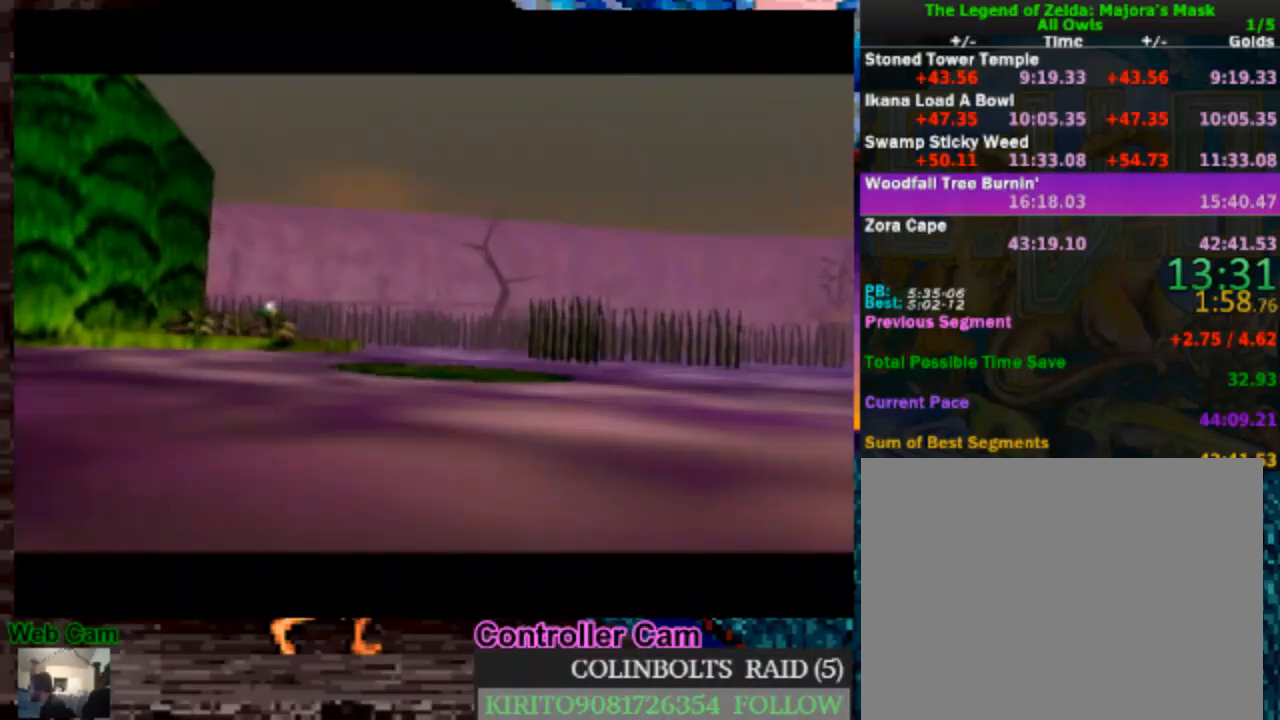
{"buttons": [], "left_stick": "center", "right_stick": "center", "events": []}
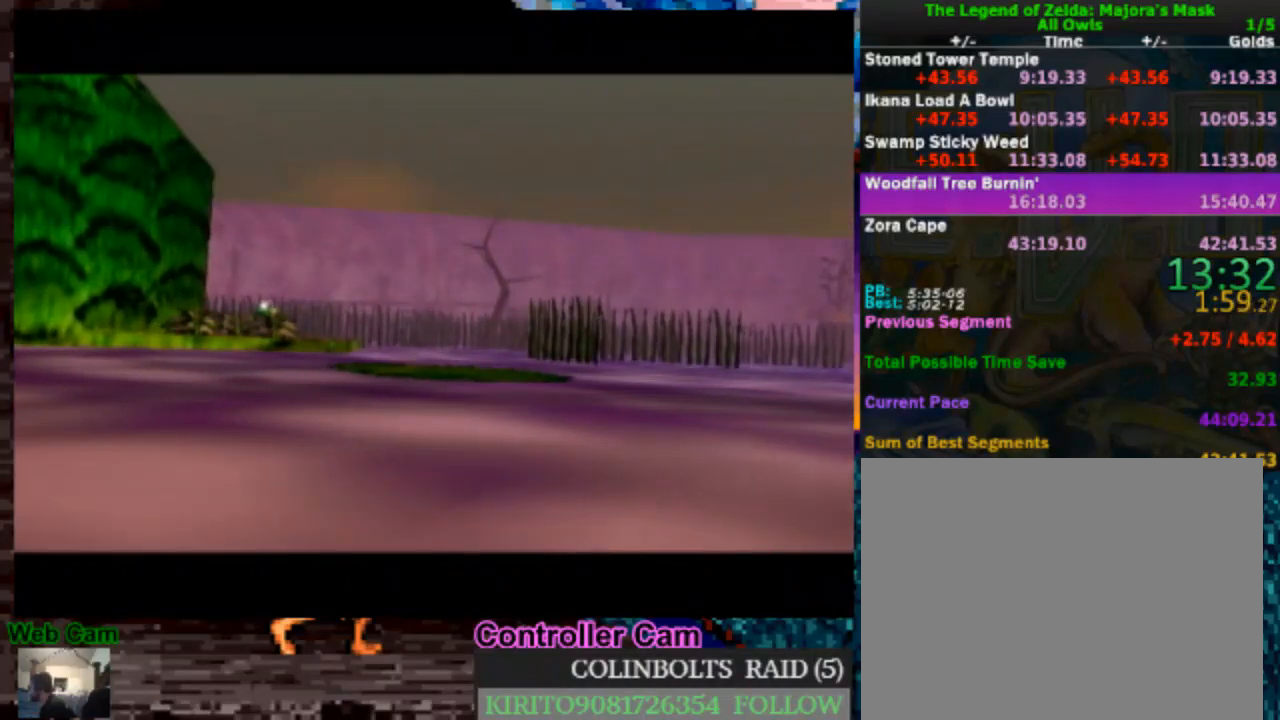
{"buttons": [], "left_stick": "center", "right_stick": "center", "events": [[250, "left_stick", "down-right"], [400, "left_stick", "center"]]}
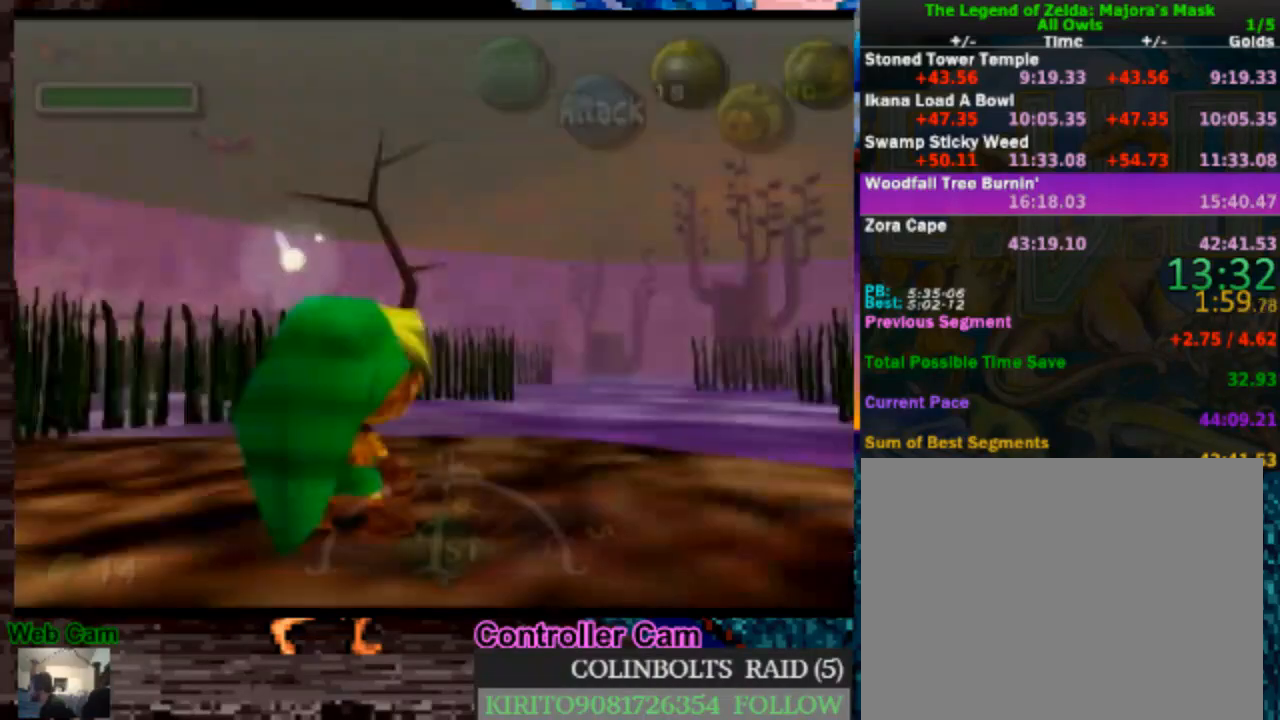
{"buttons": [], "left_stick": "center", "right_stick": "center", "events": [[217, "left_stick", "down-right"], [317, "left_stick", "center"], [350, "L1", "down"], [467, "L1", "up"]]}
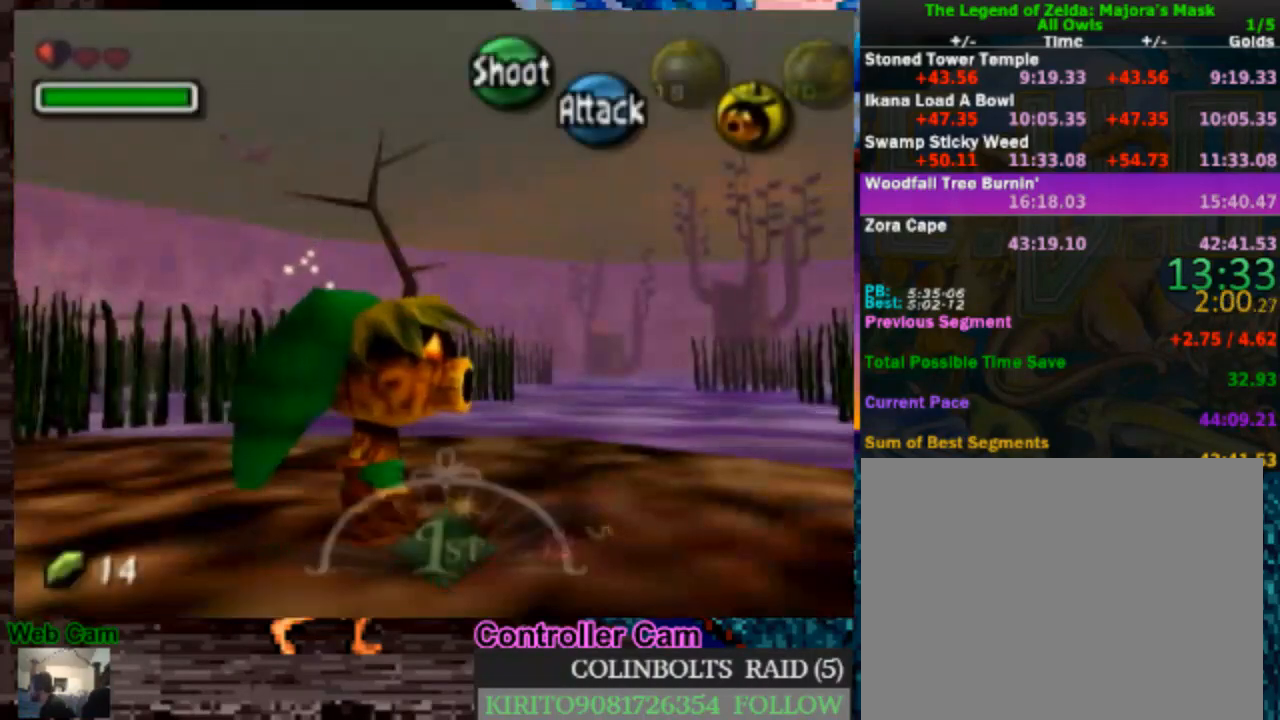
{"buttons": [], "left_stick": "up-right", "right_stick": "center", "events": [[350, "left_stick", "up-right"]]}
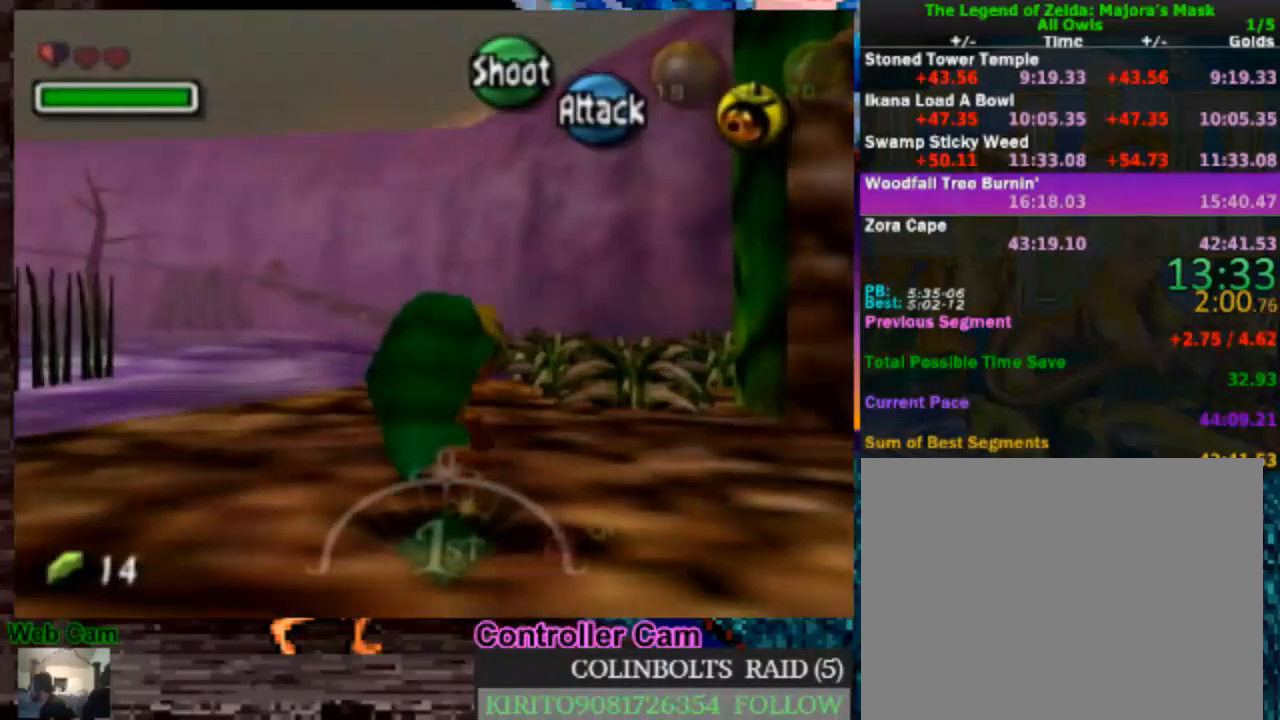
{"buttons": [], "left_stick": "up-left", "right_stick": "center", "events": [[17, "left_stick", "up"], [350, "left_stick", "up-left"]]}
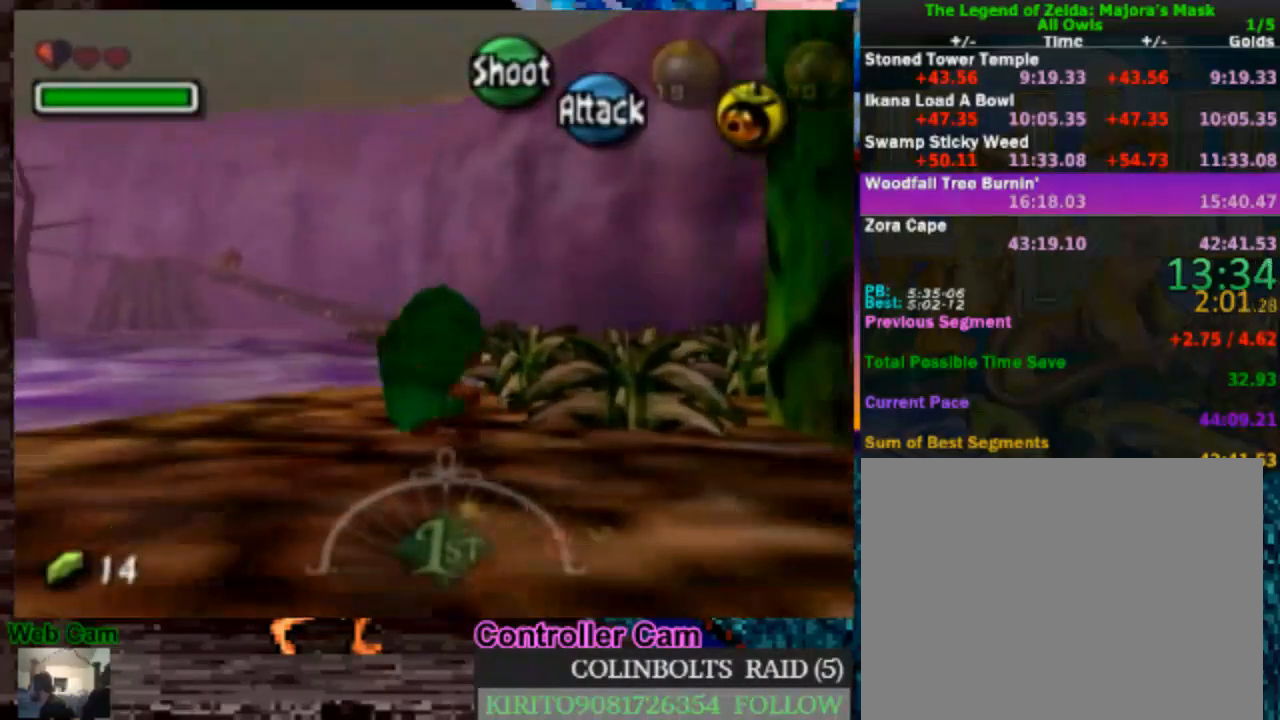
{"buttons": ["A"], "left_stick": "up", "right_stick": "center", "events": [[17, "left_stick", "up"], [67, "A", "down"], [183, "A", "up"], [250, "A", "down"], [367, "A", "up"], [450, "A", "down"]]}
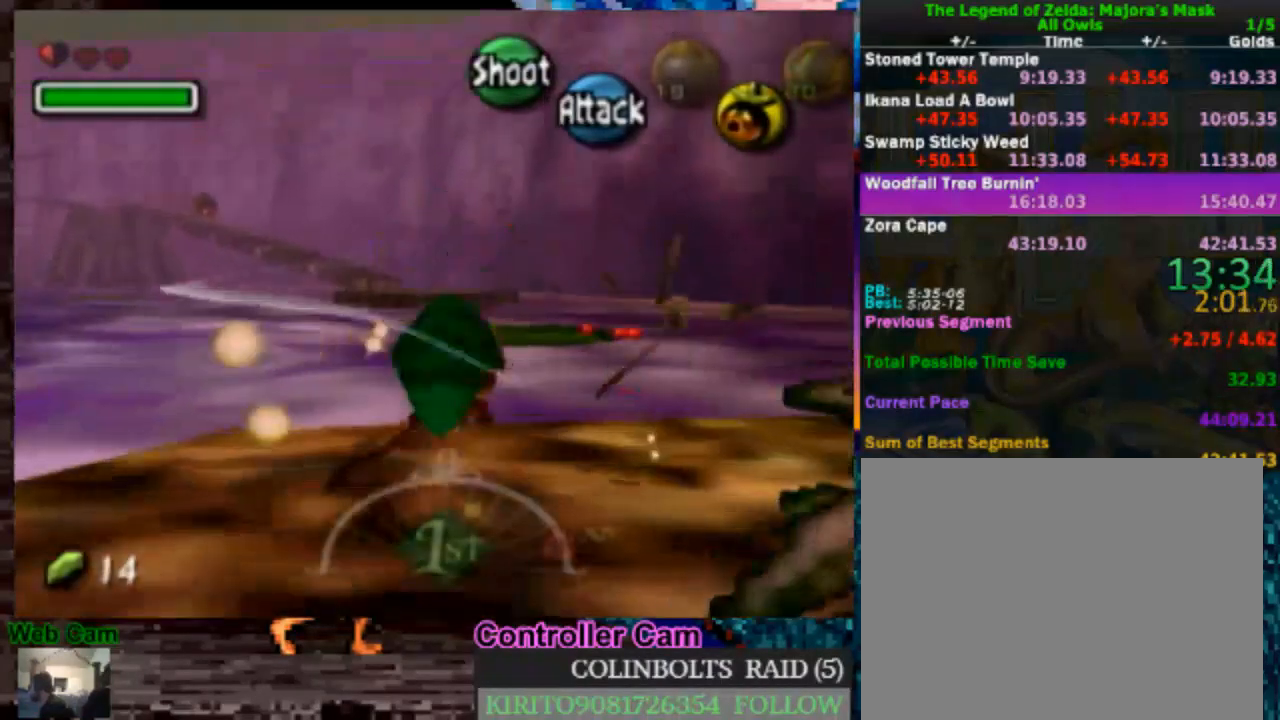
{"buttons": [], "left_stick": "up", "right_stick": "center", "events": [[83, "A", "up"]]}
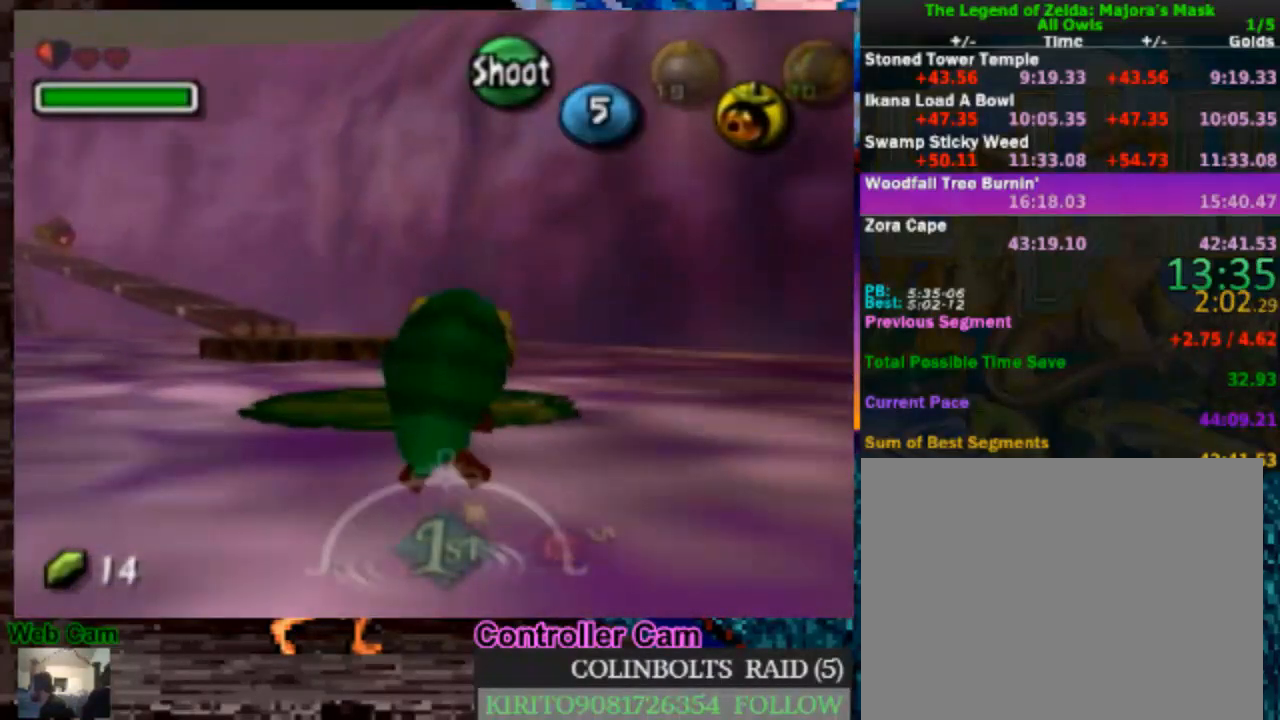
{"buttons": [], "left_stick": "center", "right_stick": "center", "events": [[367, "left_stick", "center"]]}
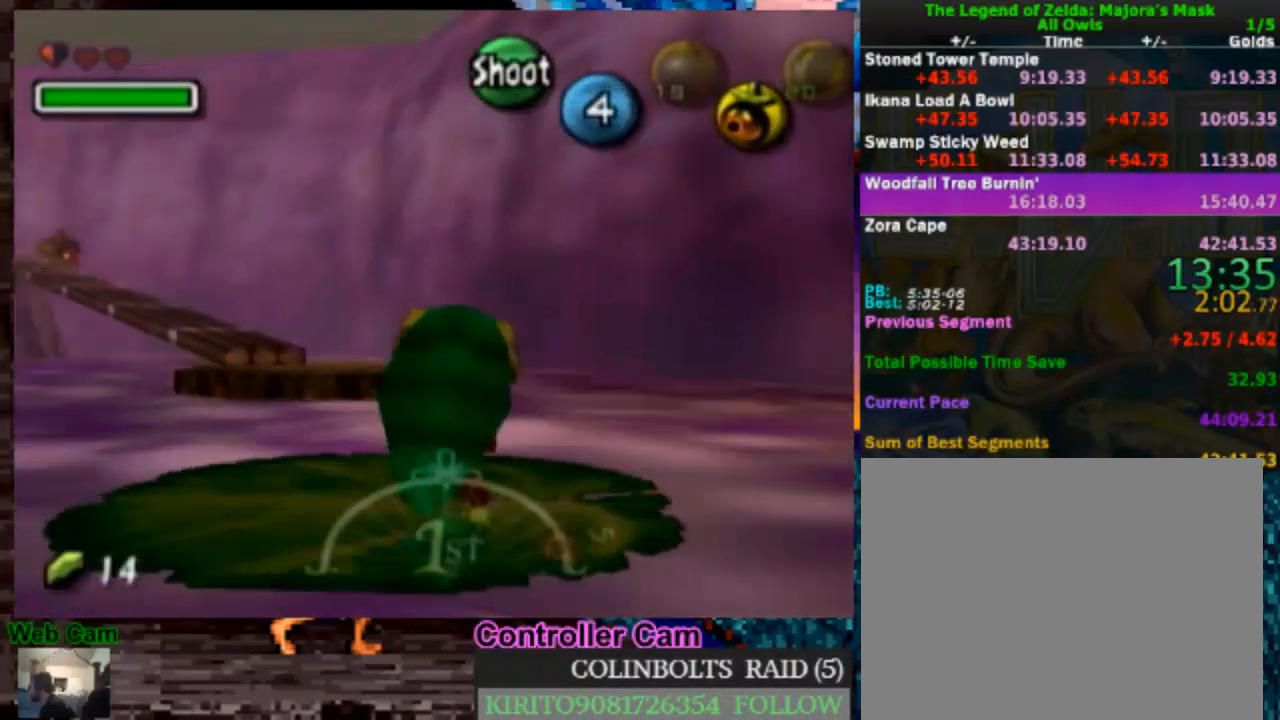
{"buttons": [], "left_stick": "center", "right_stick": "center", "events": [[100, "left_stick", "down"], [217, "left_stick", "center"], [250, "L1", "down"], [367, "L1", "up"]]}
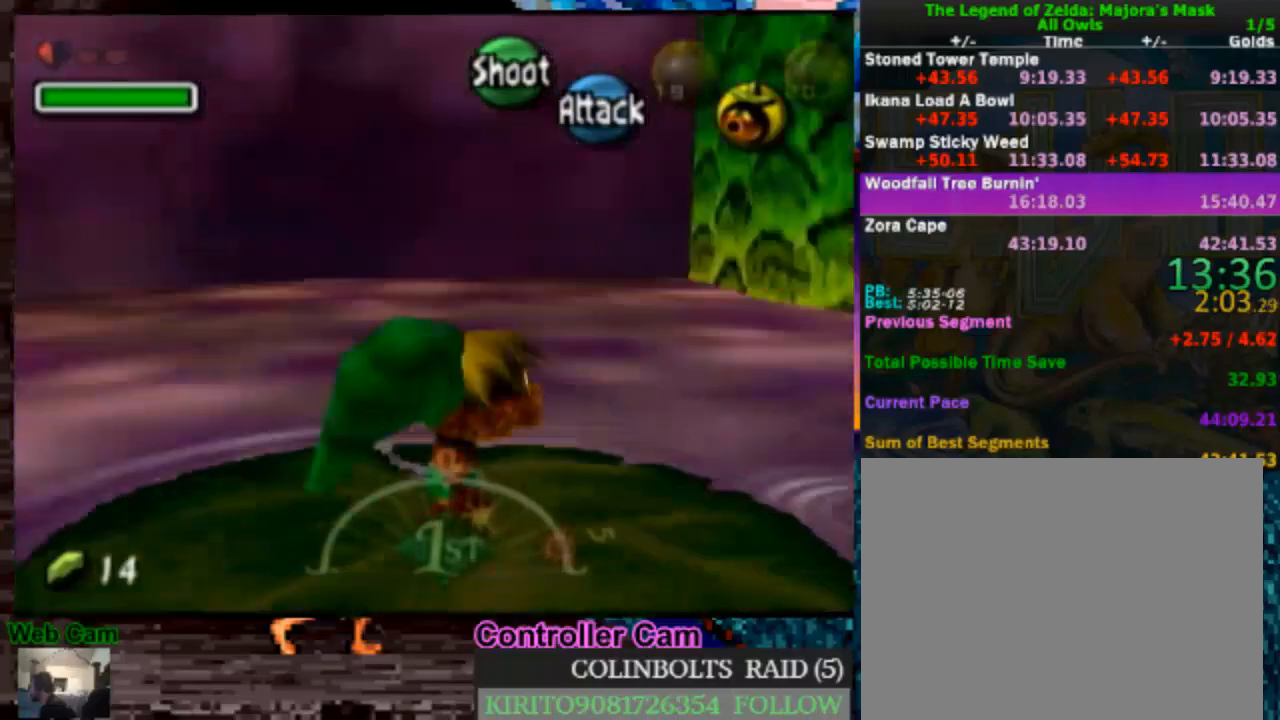
{"buttons": ["A"], "left_stick": "up", "right_stick": "center", "events": [[83, "left_stick", "up"], [233, "A", "down"], [333, "A", "up"], [433, "A", "down"]]}
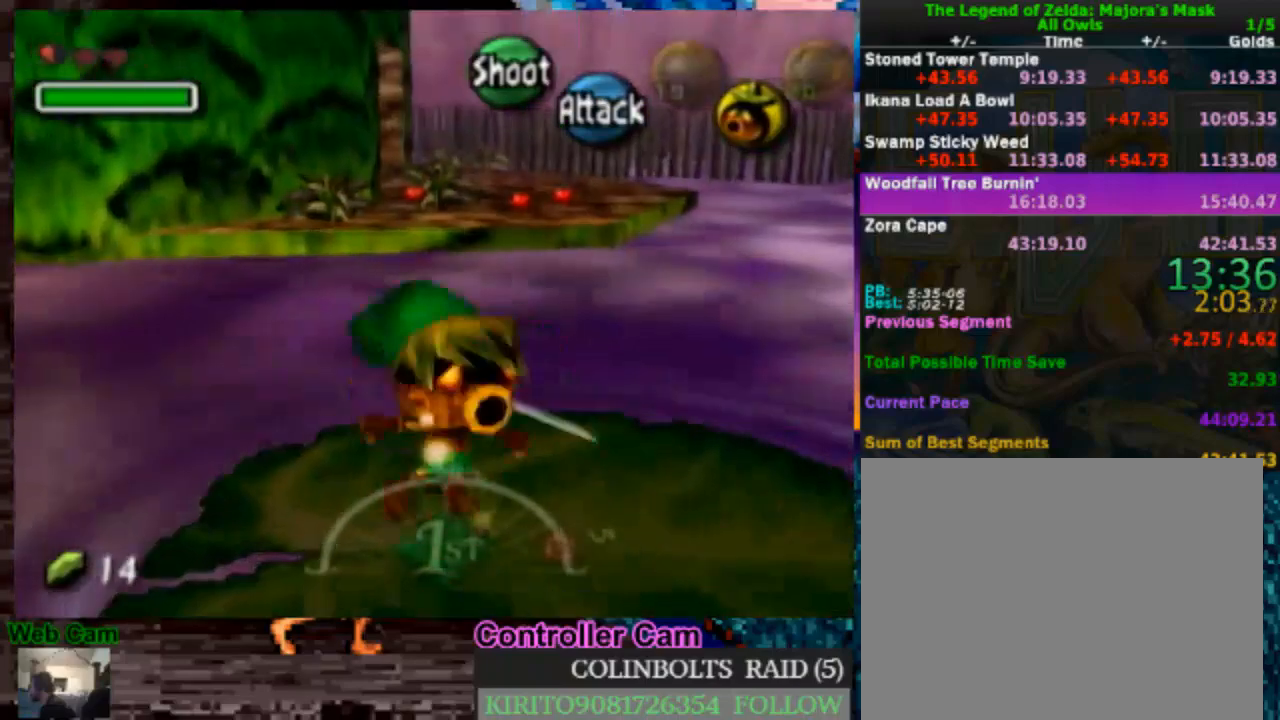
{"buttons": [], "left_stick": "up", "right_stick": "center", "events": [[50, "A", "up"], [150, "A", "down"], [267, "A", "up"]]}
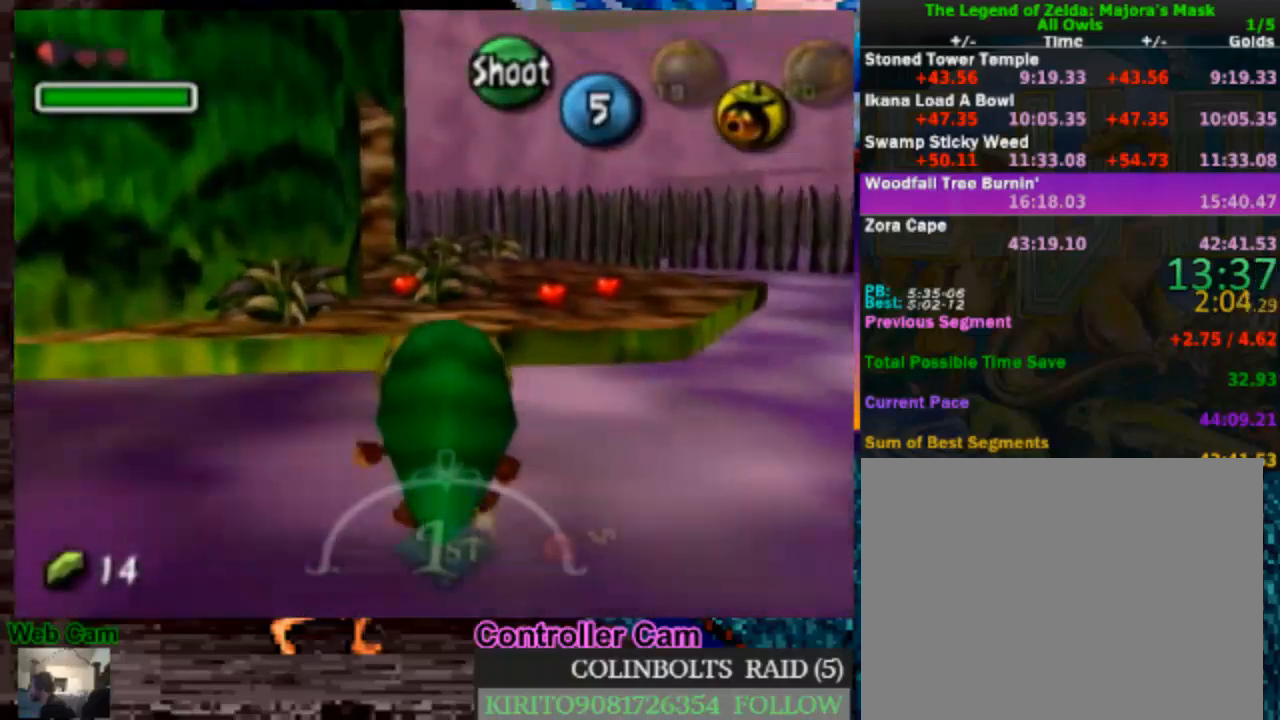
{"buttons": [], "left_stick": "up", "right_stick": "center", "events": []}
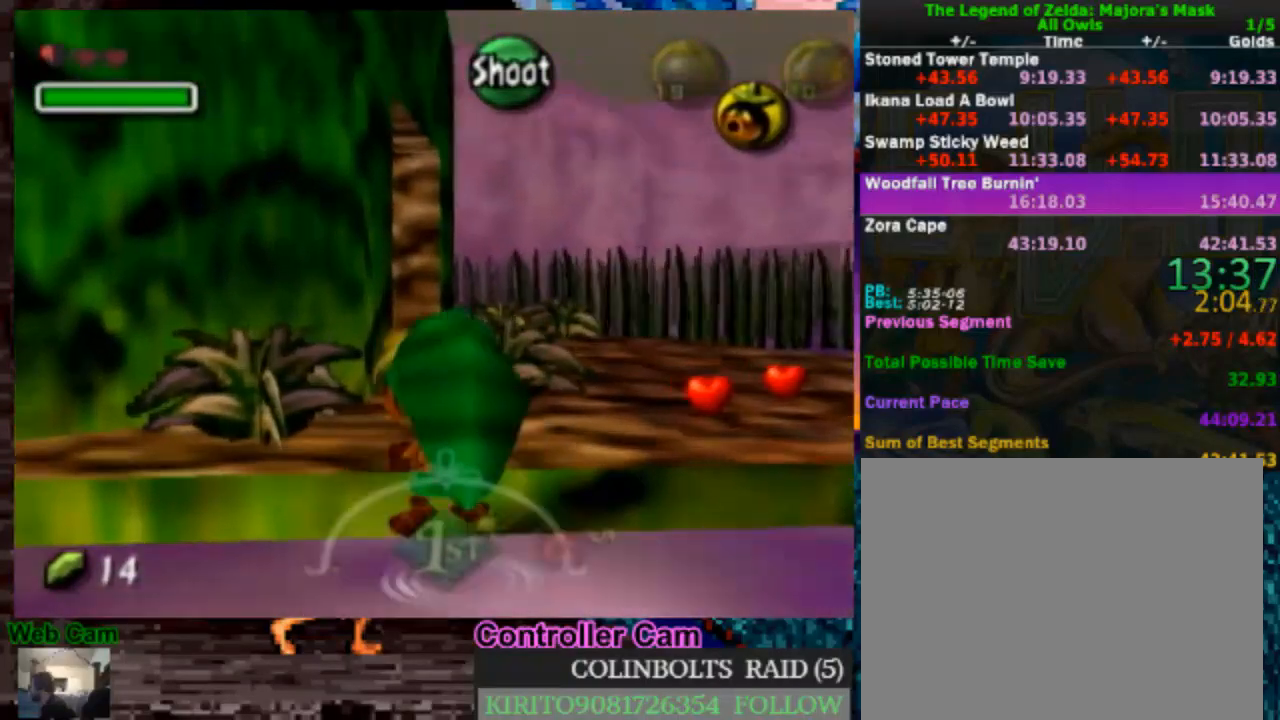
{"buttons": ["A"], "left_stick": "right", "right_stick": "center", "events": [[217, "left_stick", "up-right"], [283, "A", "down"], [400, "A", "up"], [467, "A", "down"], [467, "left_stick", "right"]]}
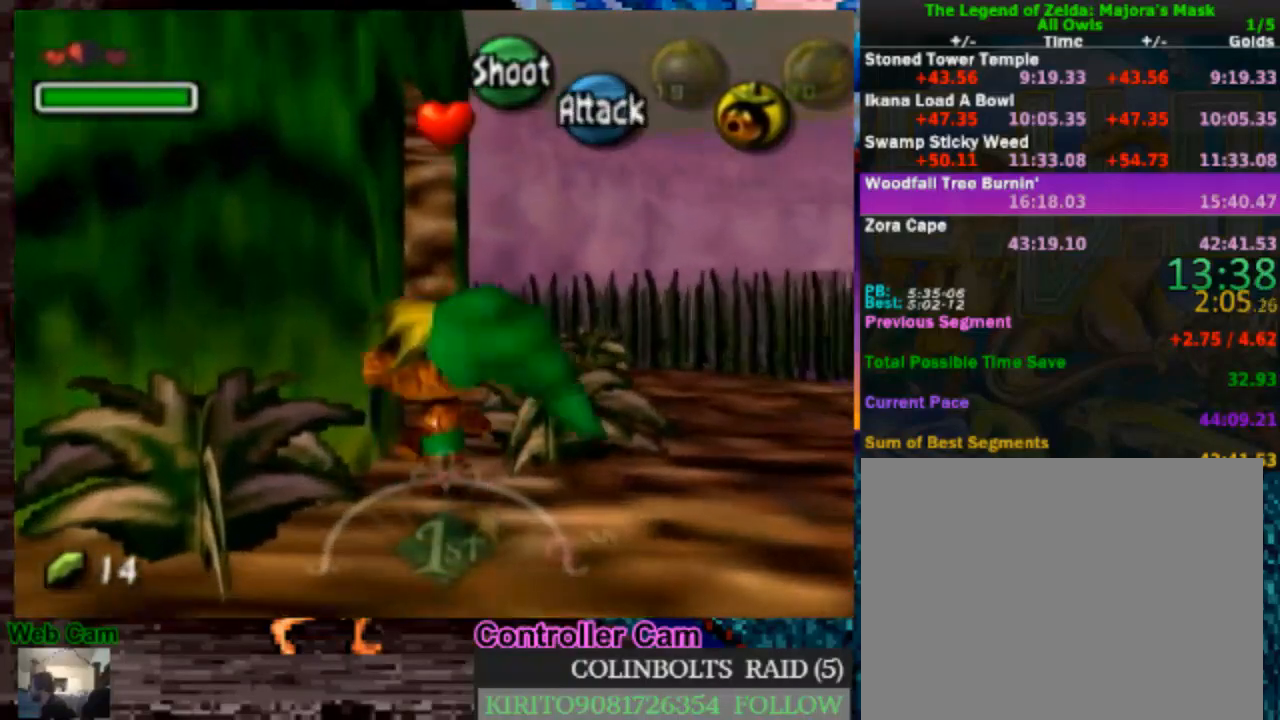
{"buttons": [], "left_stick": "center", "right_stick": "center", "events": [[50, "A", "up"], [150, "A", "down"], [233, "A", "up"], [333, "left_stick", "center"]]}
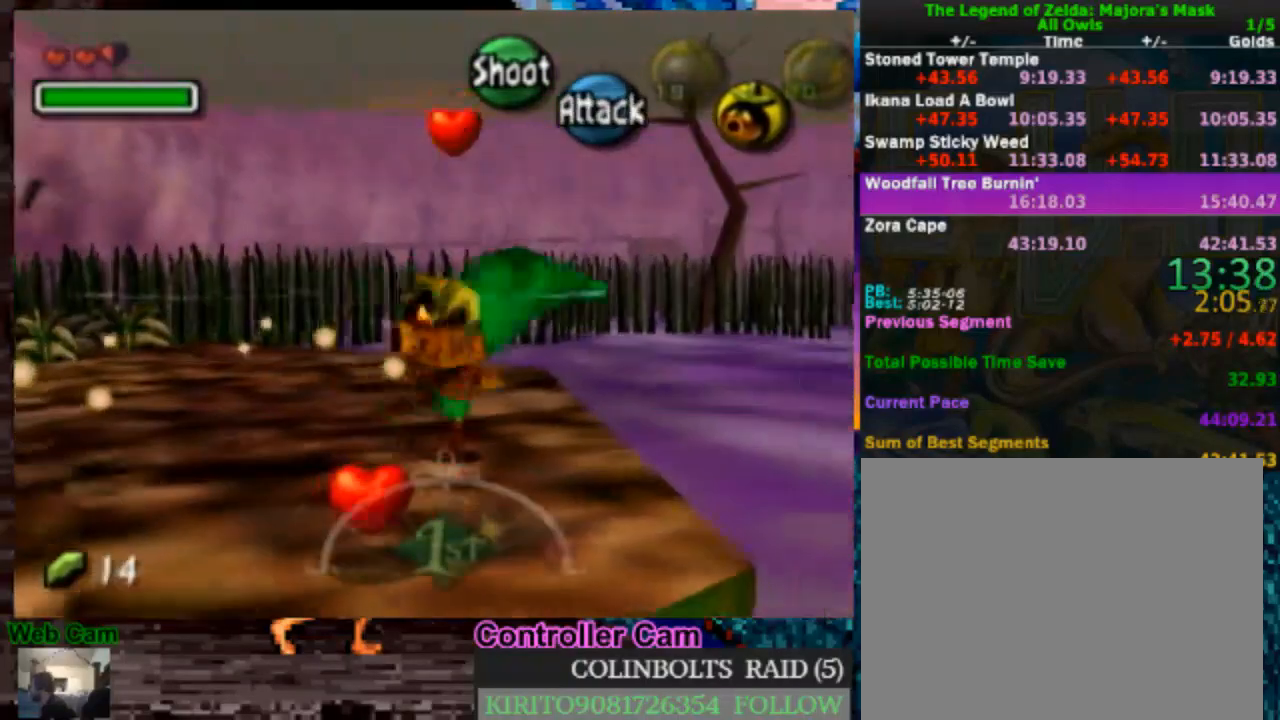
{"buttons": [], "left_stick": "center", "right_stick": "center", "events": [[167, "left_stick", "down"], [267, "left_stick", "center"], [283, "L1", "down"], [450, "L1", "up"]]}
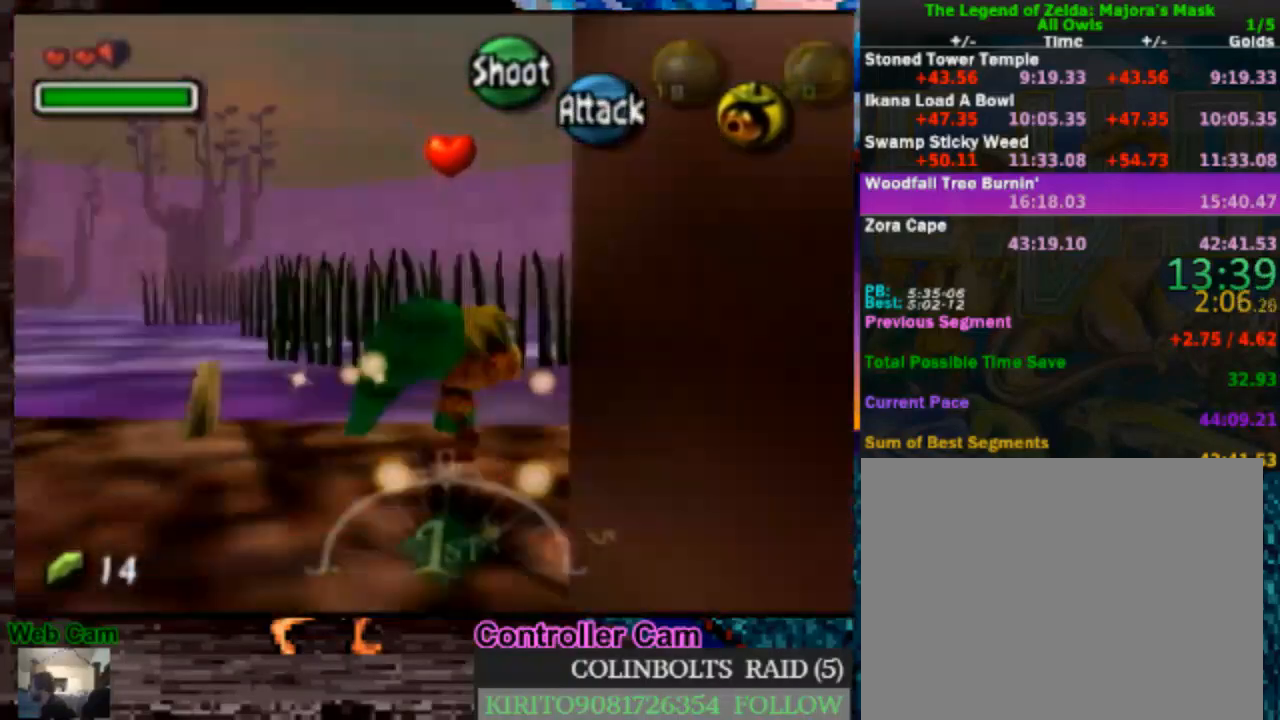
{"buttons": [], "left_stick": "up", "right_stick": "center", "events": [[200, "left_stick", "up-right"], [383, "A", "down"], [383, "left_stick", "up"], [467, "A", "up"]]}
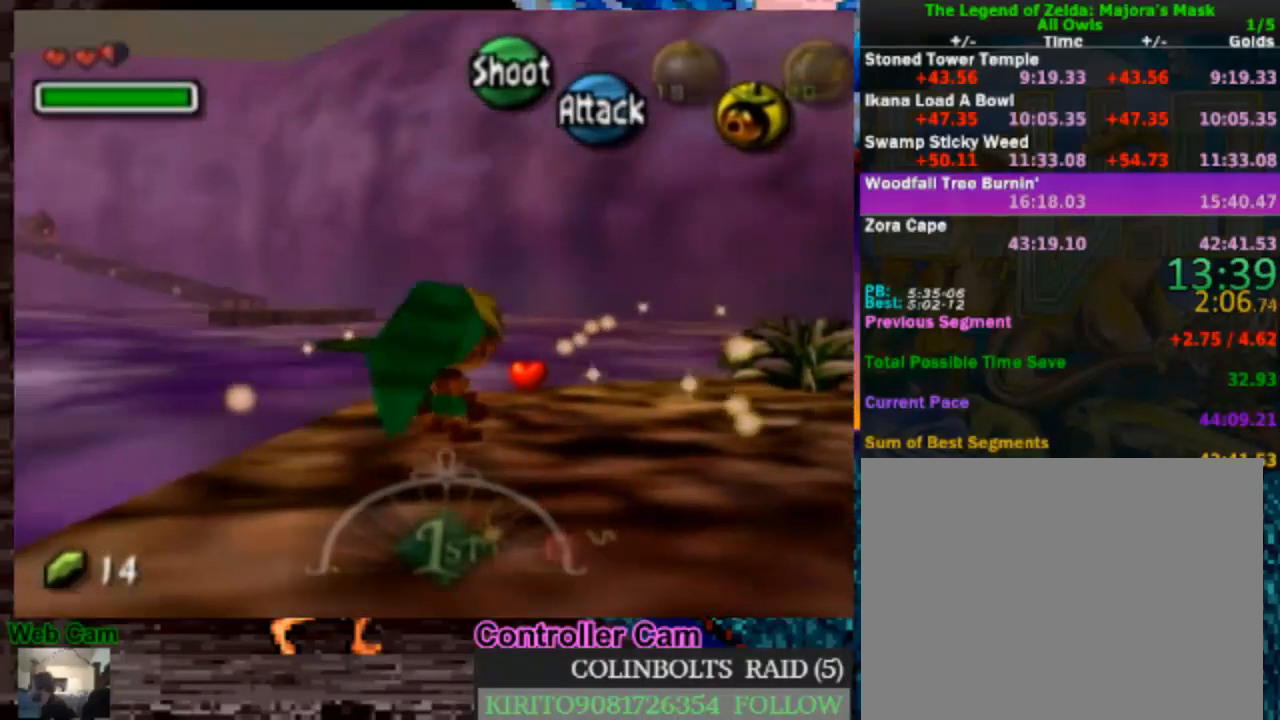
{"buttons": [], "left_stick": "up", "right_stick": "center", "events": [[50, "A", "down"], [150, "A", "up"], [250, "A", "down"], [417, "A", "up"]]}
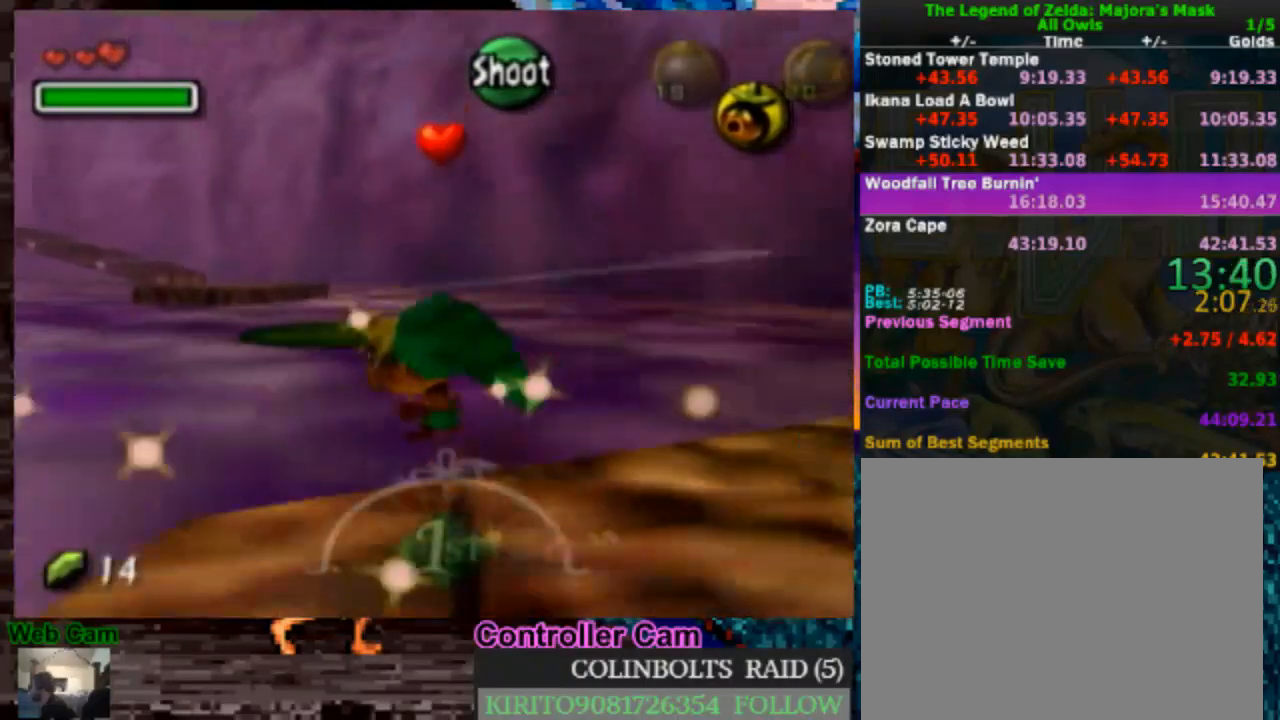
{"buttons": [], "left_stick": "up", "right_stick": "center", "events": []}
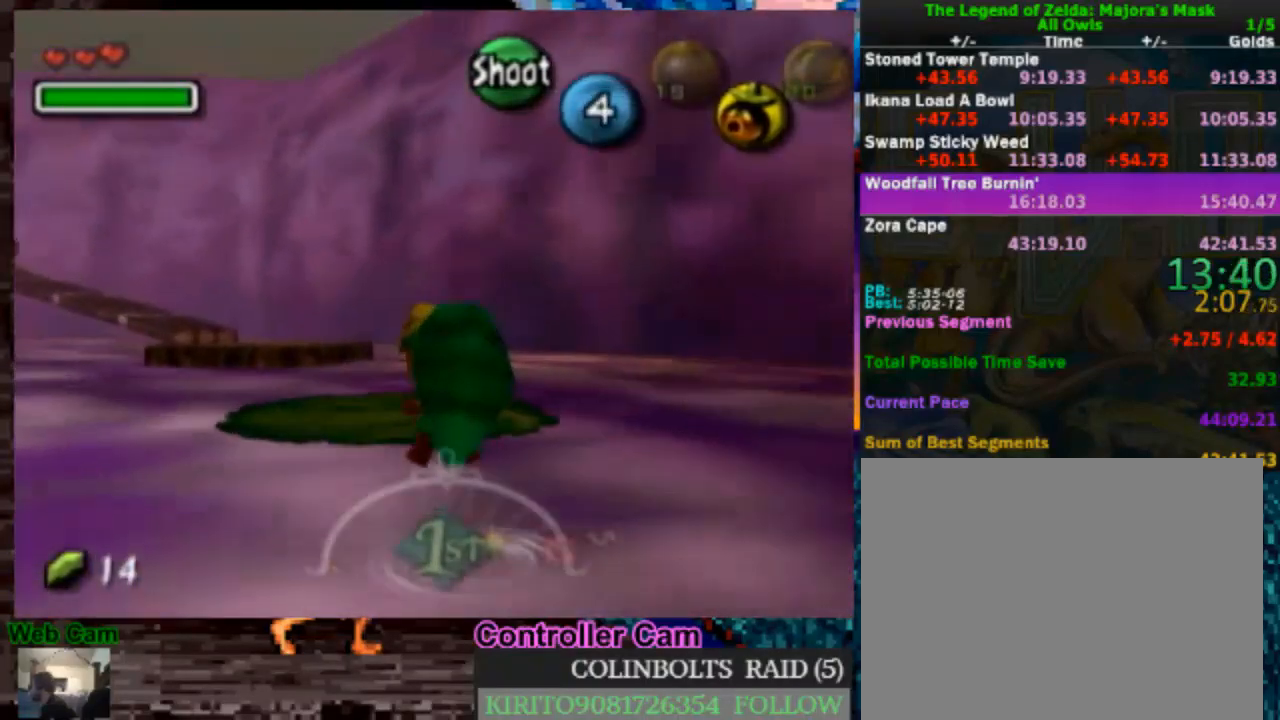
{"buttons": [], "left_stick": "down", "right_stick": "center", "events": [[233, "left_stick", "center"], [433, "left_stick", "down"]]}
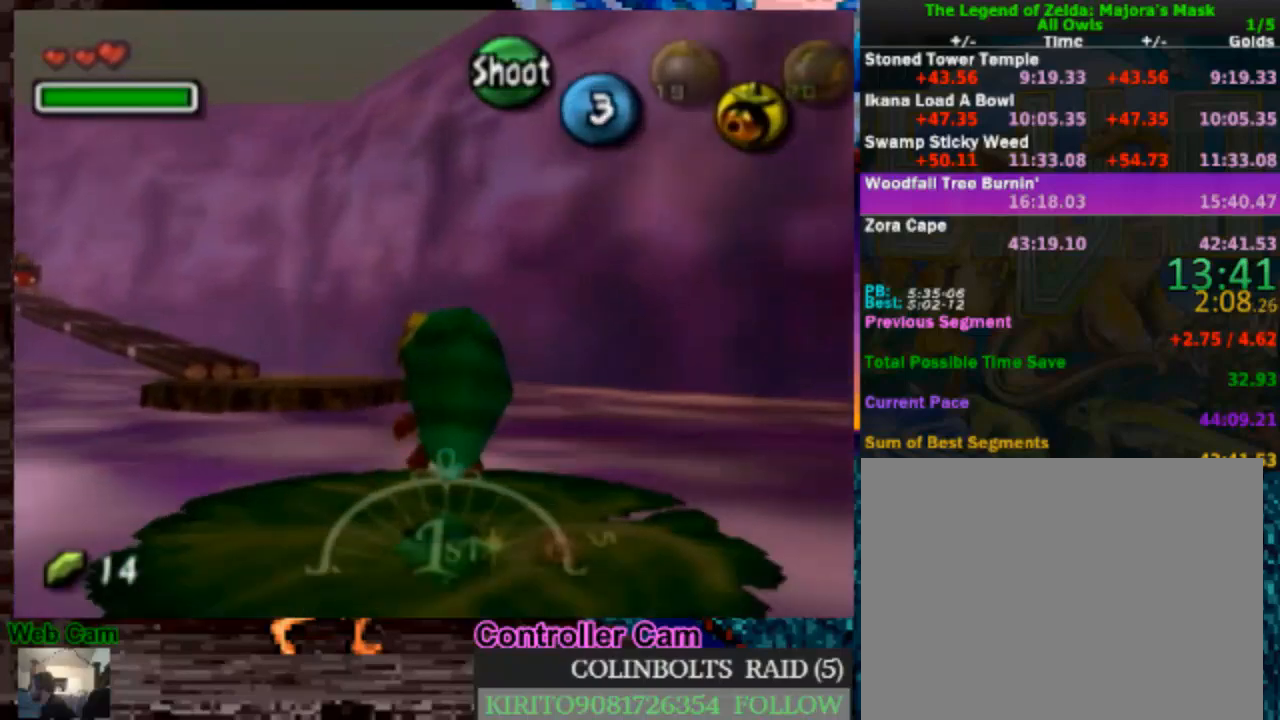
{"buttons": [], "left_stick": "up-left", "right_stick": "center", "events": [[283, "left_stick", "center"], [483, "left_stick", "up-left"]]}
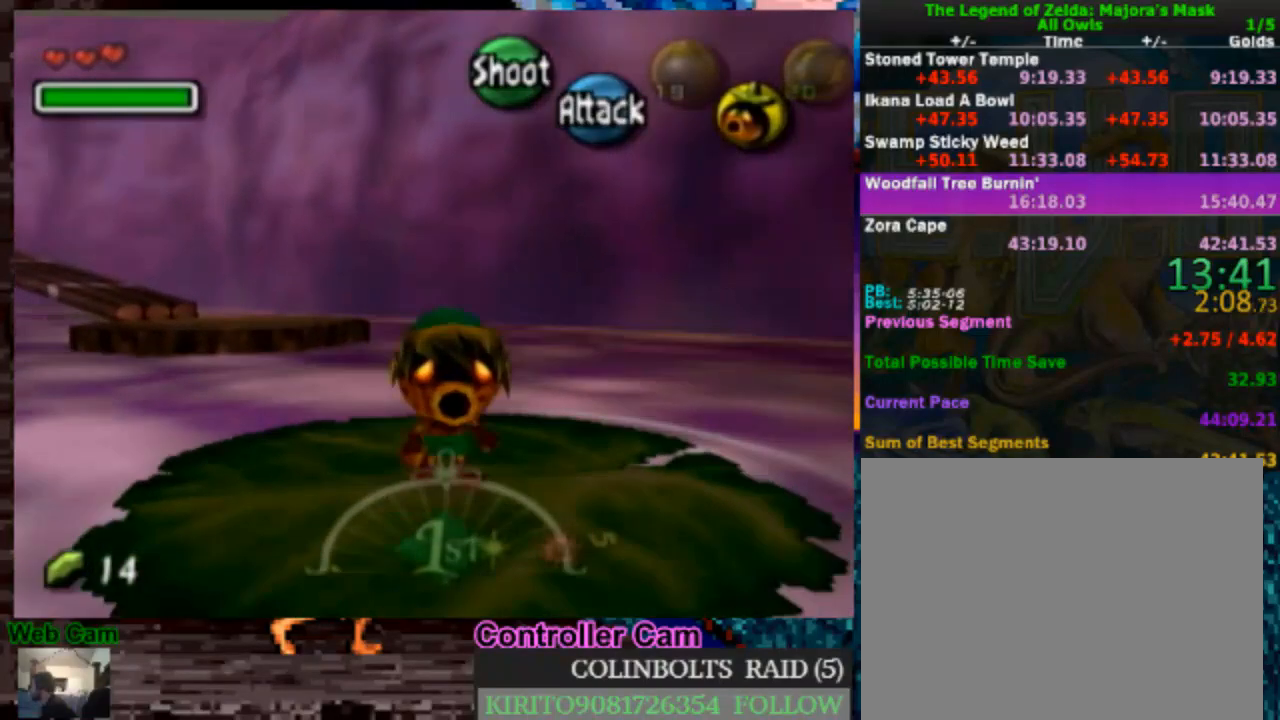
{"buttons": ["A"], "left_stick": "up-left", "right_stick": "center", "events": [[117, "A", "down"], [183, "A", "up"], [267, "A", "down"], [383, "A", "up"], [450, "A", "down"]]}
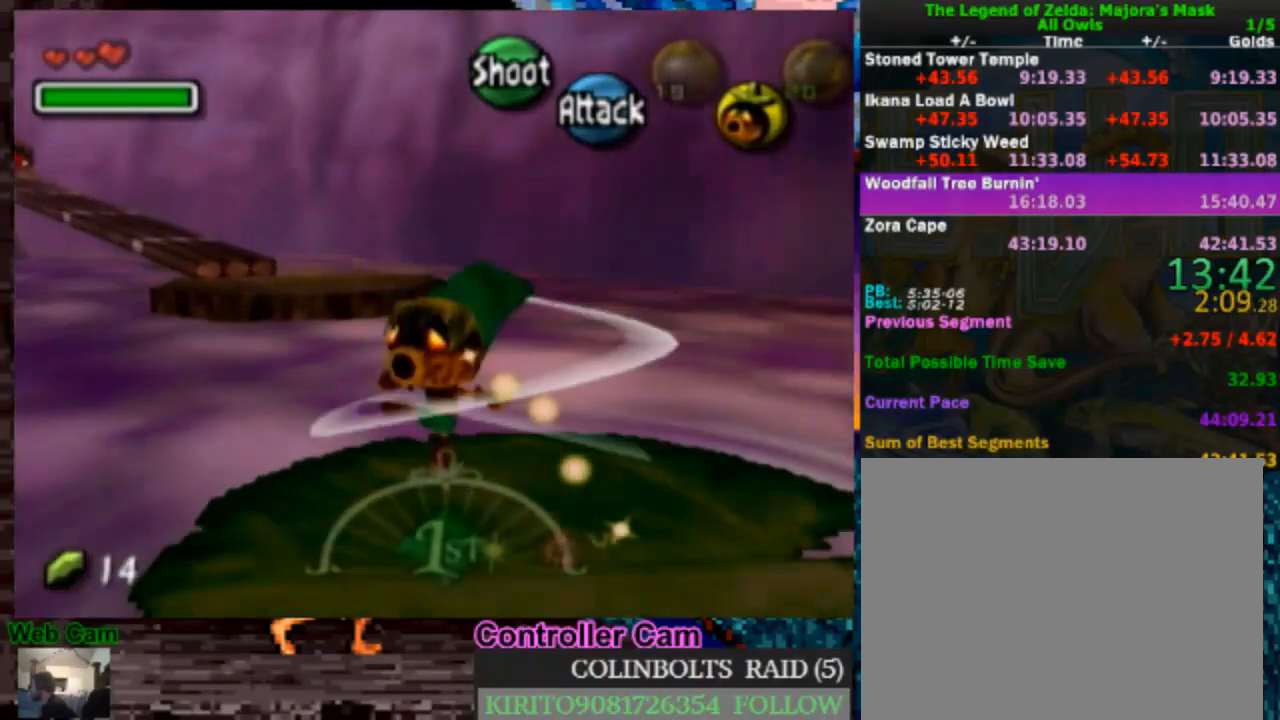
{"buttons": [], "left_stick": "up-left", "right_stick": "center", "events": [[67, "A", "up"]]}
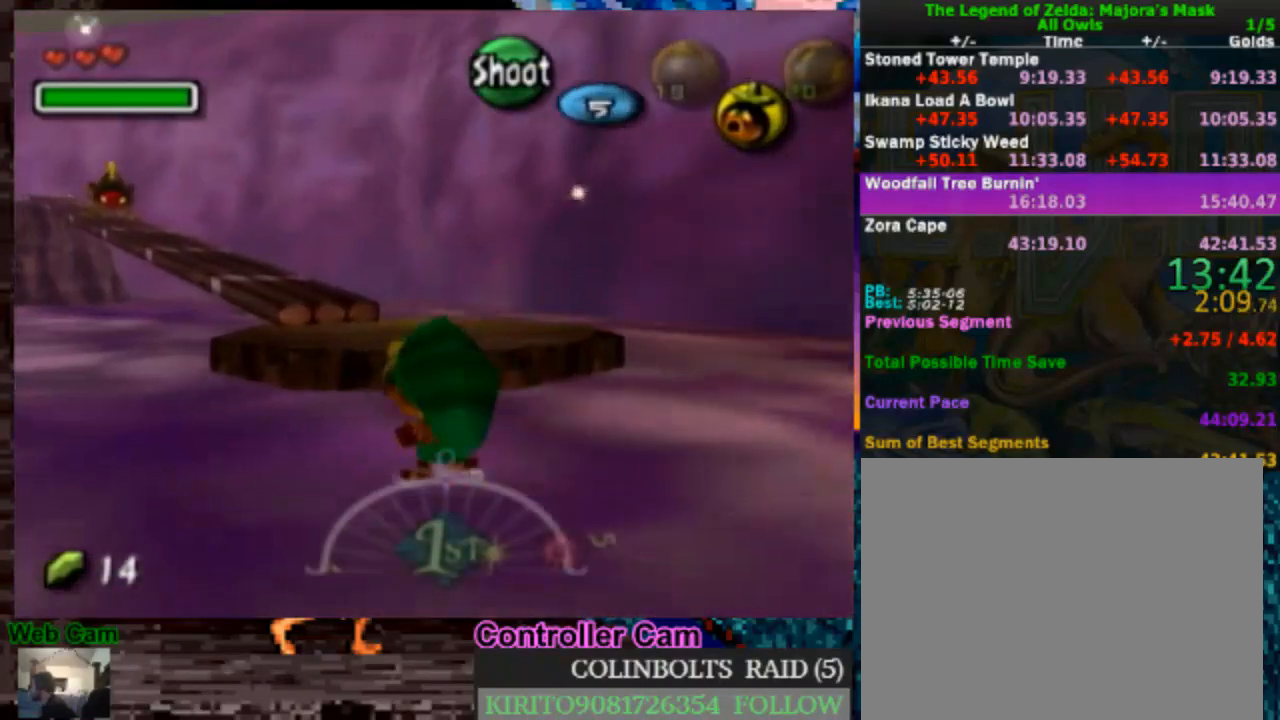
{"buttons": [], "left_stick": "up", "right_stick": "center", "events": [[467, "left_stick", "up"]]}
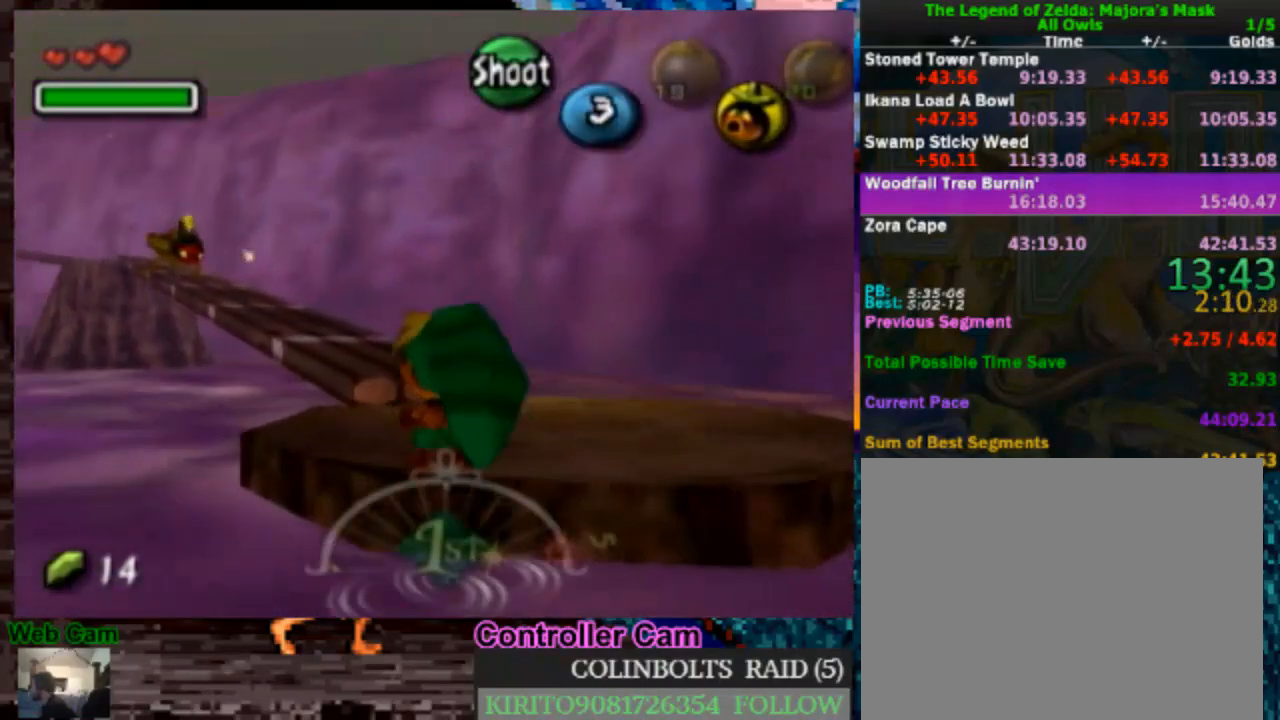
{"buttons": ["A"], "left_stick": "up", "right_stick": "center", "events": [[217, "A", "down"], [300, "A", "up"], [417, "A", "down"]]}
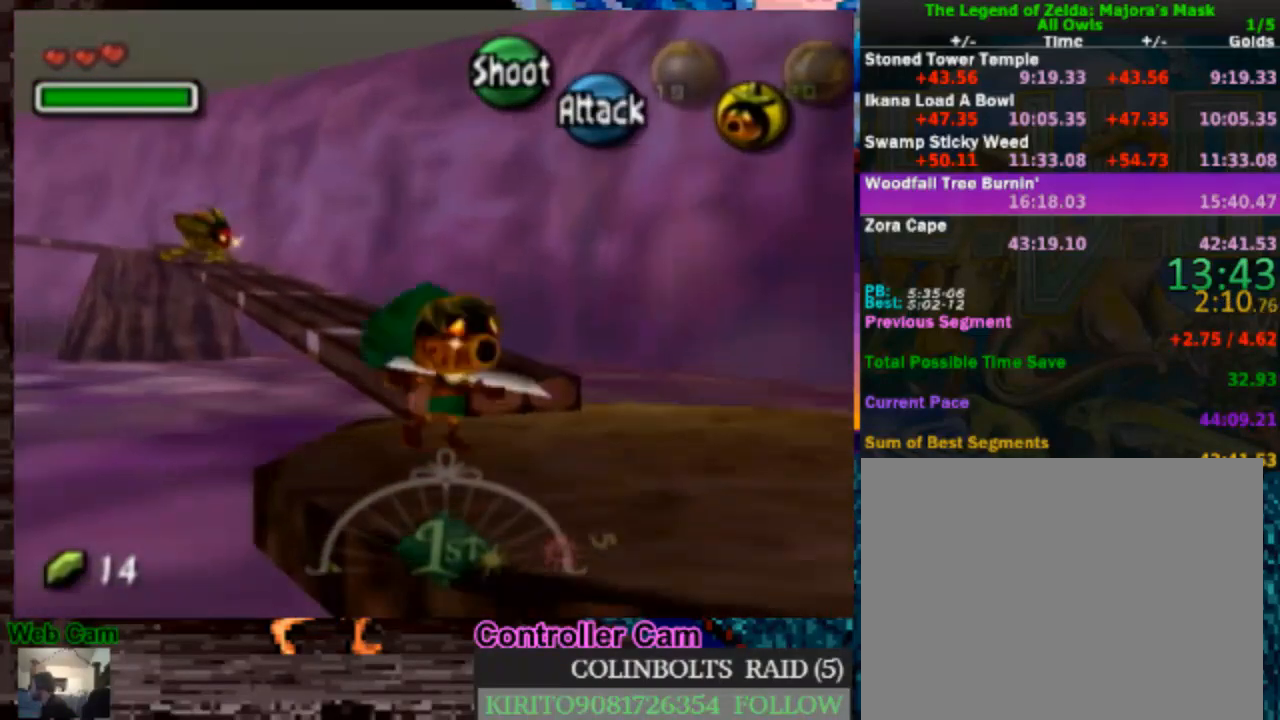
{"buttons": [], "left_stick": "up", "right_stick": "center", "events": [[17, "A", "up"], [83, "A", "down"], [317, "A", "up"]]}
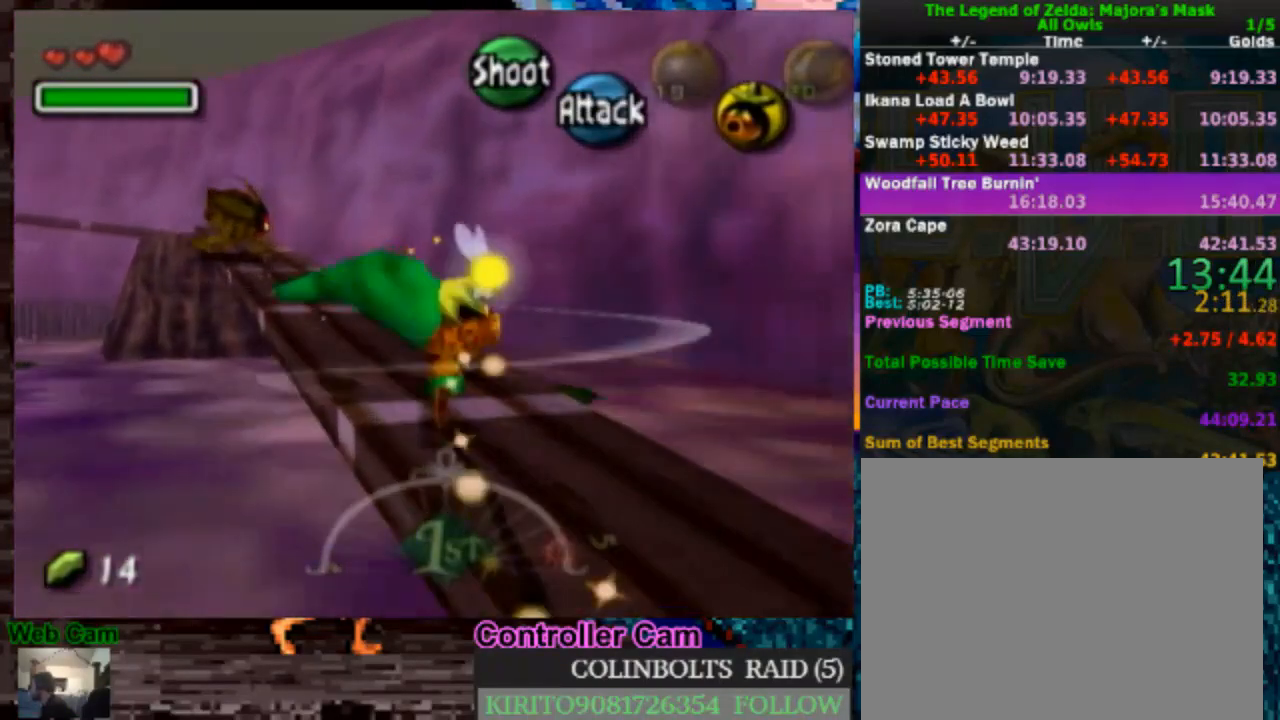
{"buttons": [], "left_stick": "up", "right_stick": "center", "events": [[250, "L1", "down"], [417, "L1", "up"]]}